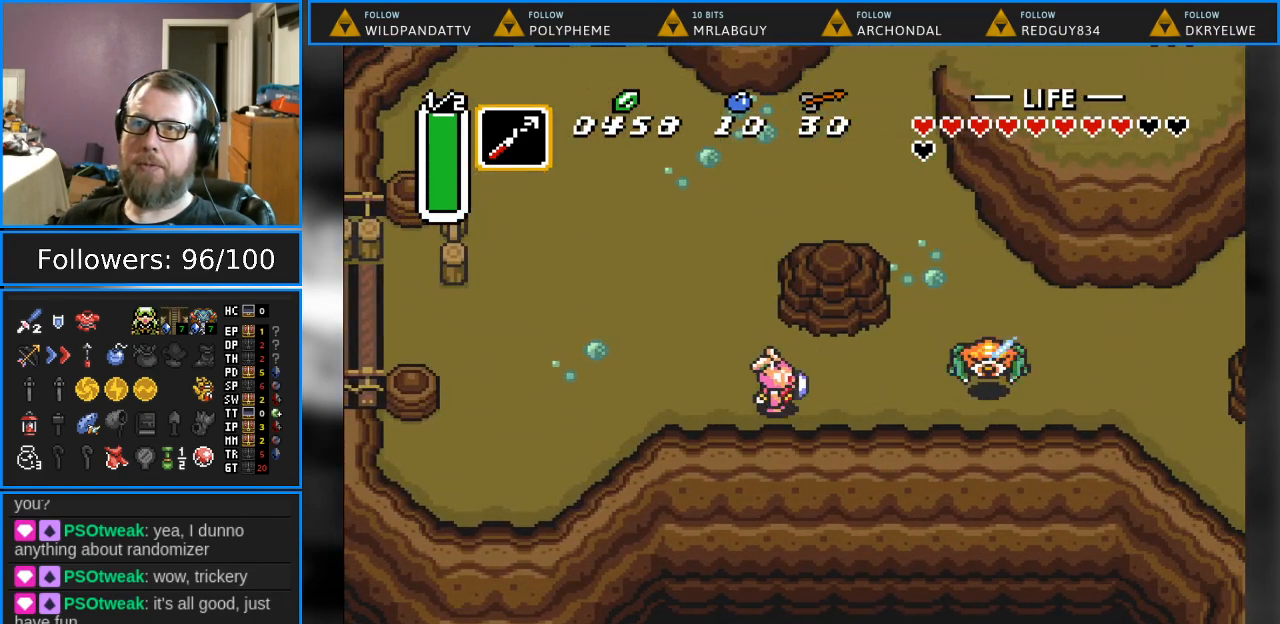
Gameplay with a controller (Nintendo layout); each line is a JSON object with the inputs held at the frame after it. "events" lists button and stick changes between this image and that frame as [ms after this image, input, new state], when the widget could be followed in between. Not read: L1 L3 R1 R3.
{"buttons": ["DPAD_RIGHT"], "events": [[33, "DPAD_RIGHT", "down"], [483, "B", "up"]]}
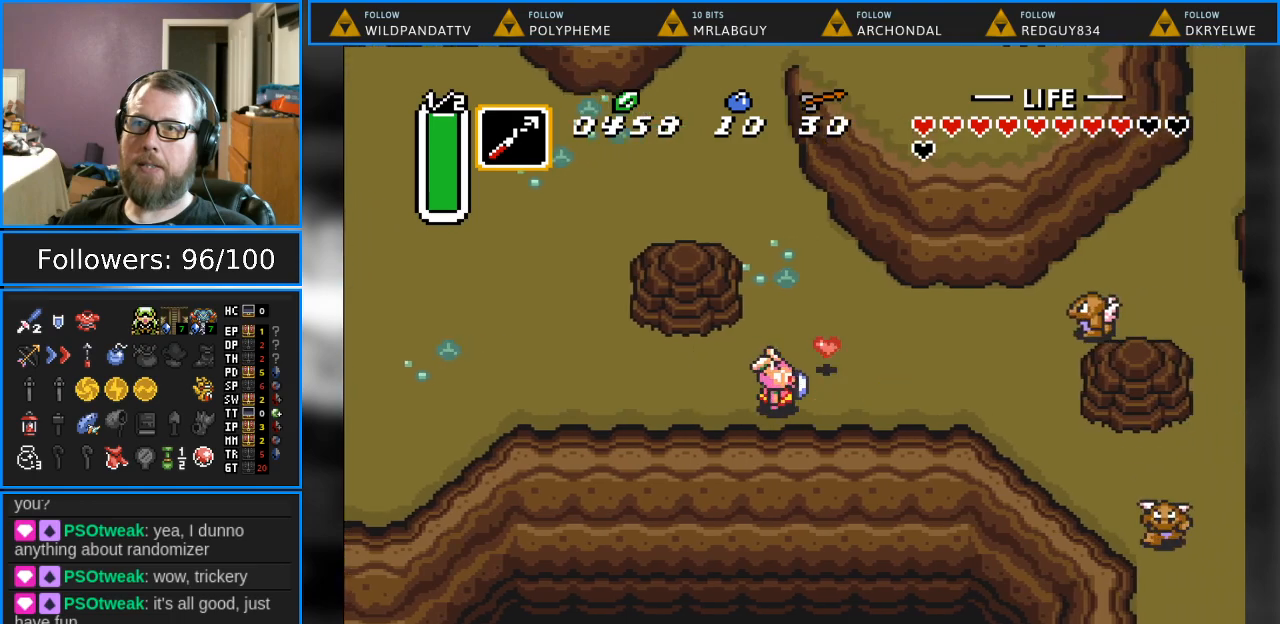
{"buttons": ["DPAD_RIGHT"], "events": [[133, "DPAD_RIGHT", "up"], [383, "DPAD_UP", "down"], [483, "DPAD_RIGHT", "down"], [483, "DPAD_UP", "up"]]}
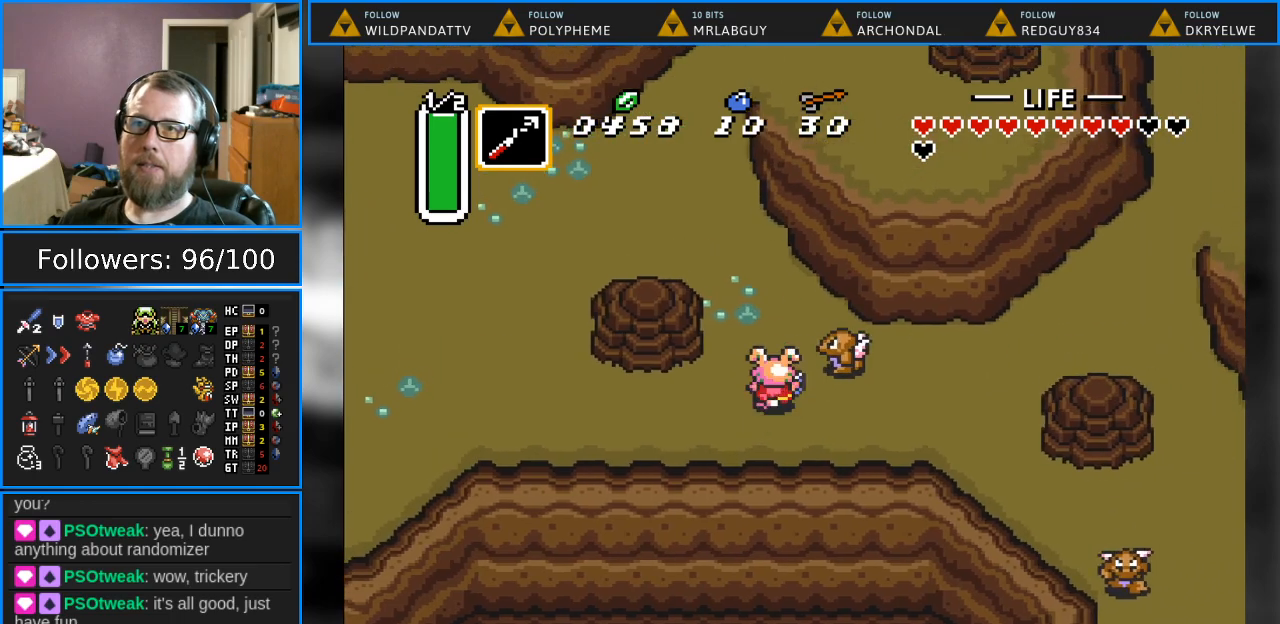
{"buttons": ["DPAD_UP", "DPAD_RIGHT"], "events": [[83, "B", "down"], [117, "DPAD_RIGHT", "up"], [383, "B", "up"], [433, "DPAD_RIGHT", "down"], [433, "DPAD_UP", "down"]]}
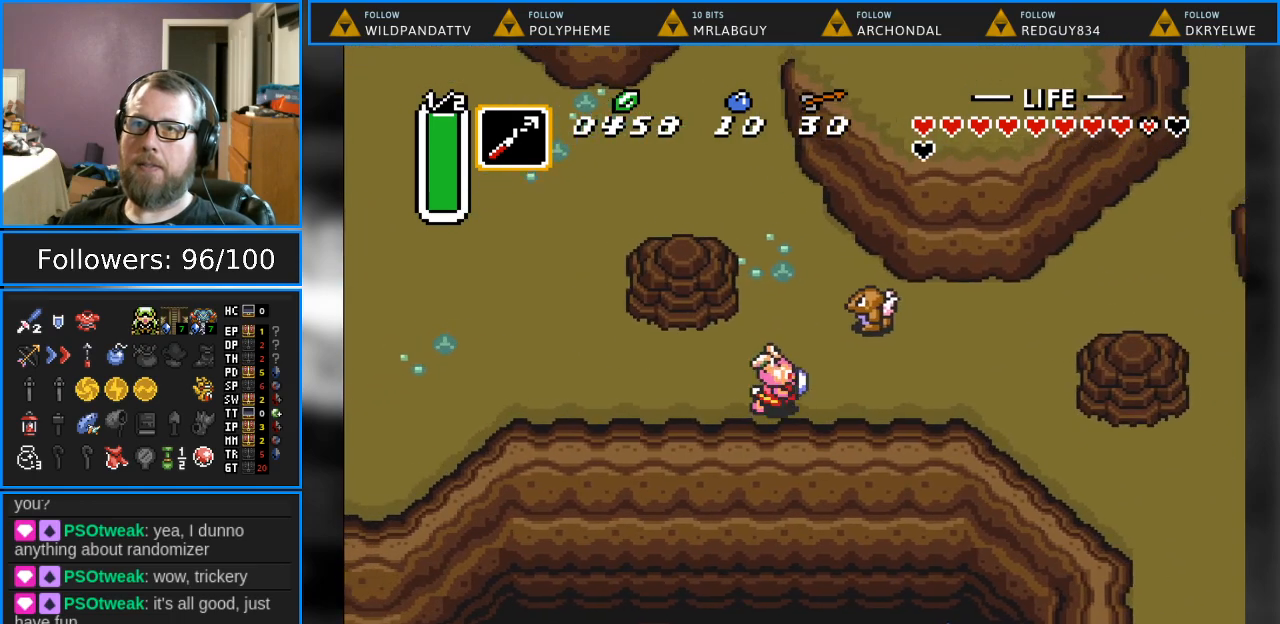
{"buttons": ["B", "DPAD_RIGHT"], "events": [[167, "DPAD_UP", "up"], [217, "B", "down"], [317, "DPAD_RIGHT", "up"], [450, "DPAD_RIGHT", "down"]]}
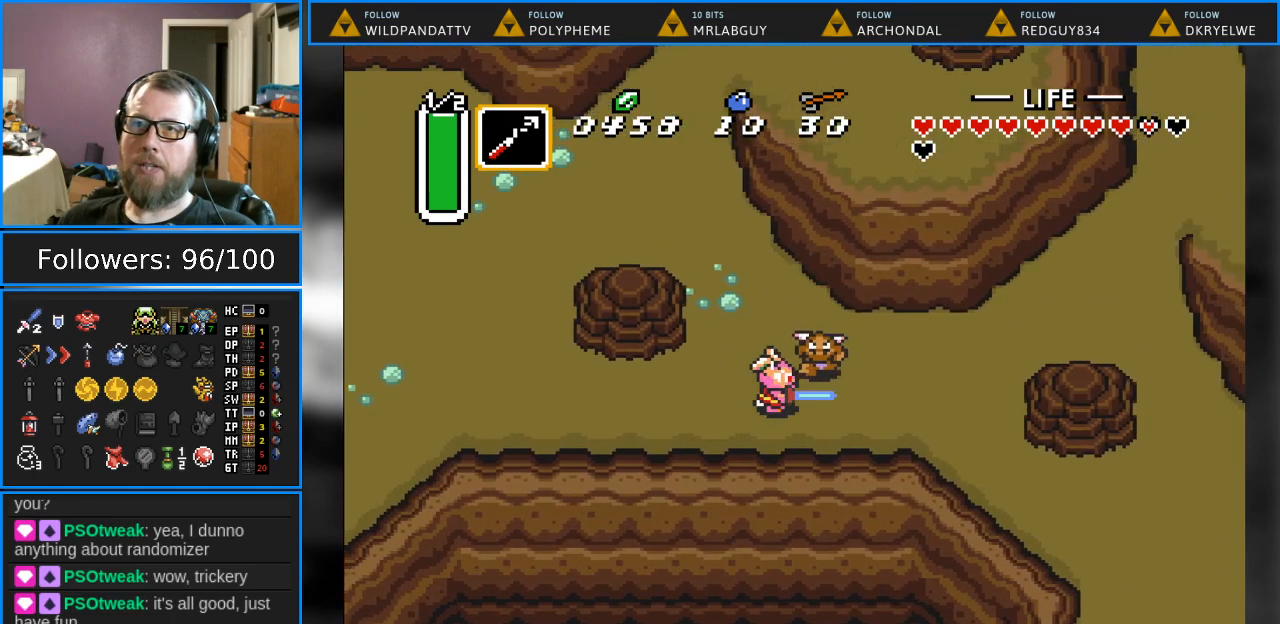
{"buttons": ["DPAD_RIGHT"], "events": [[17, "DPAD_RIGHT", "up"], [367, "B", "up"], [417, "DPAD_RIGHT", "down"]]}
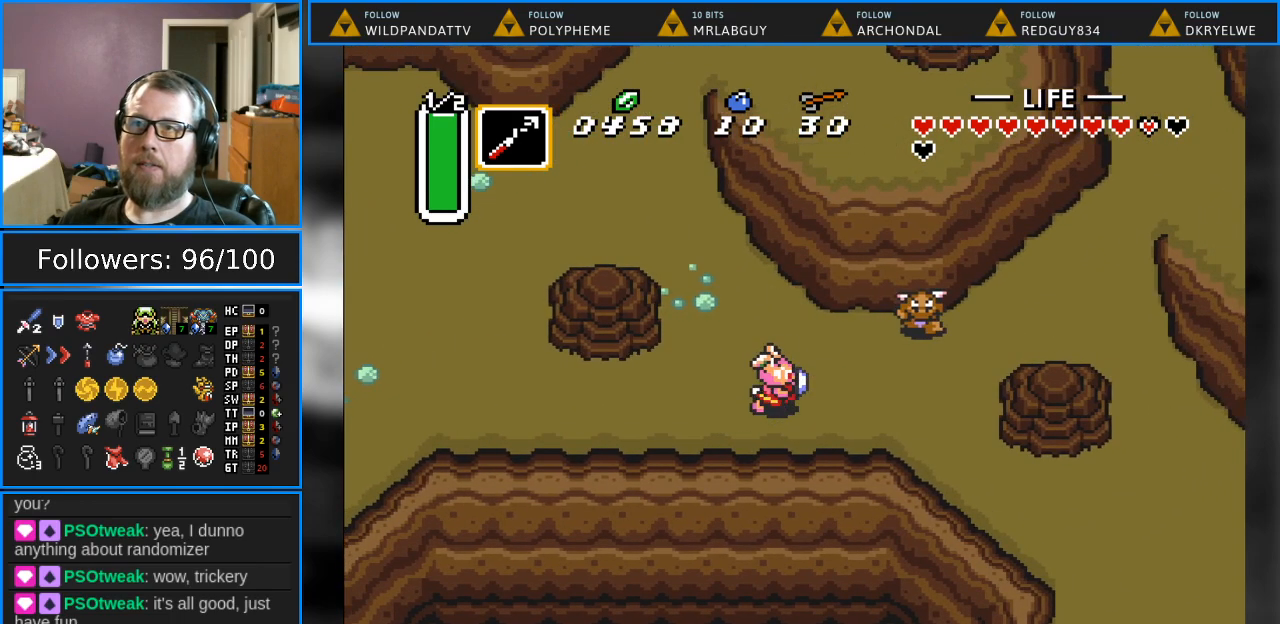
{"buttons": ["DPAD_DOWN", "DPAD_RIGHT"], "events": [[233, "DPAD_DOWN", "down"]]}
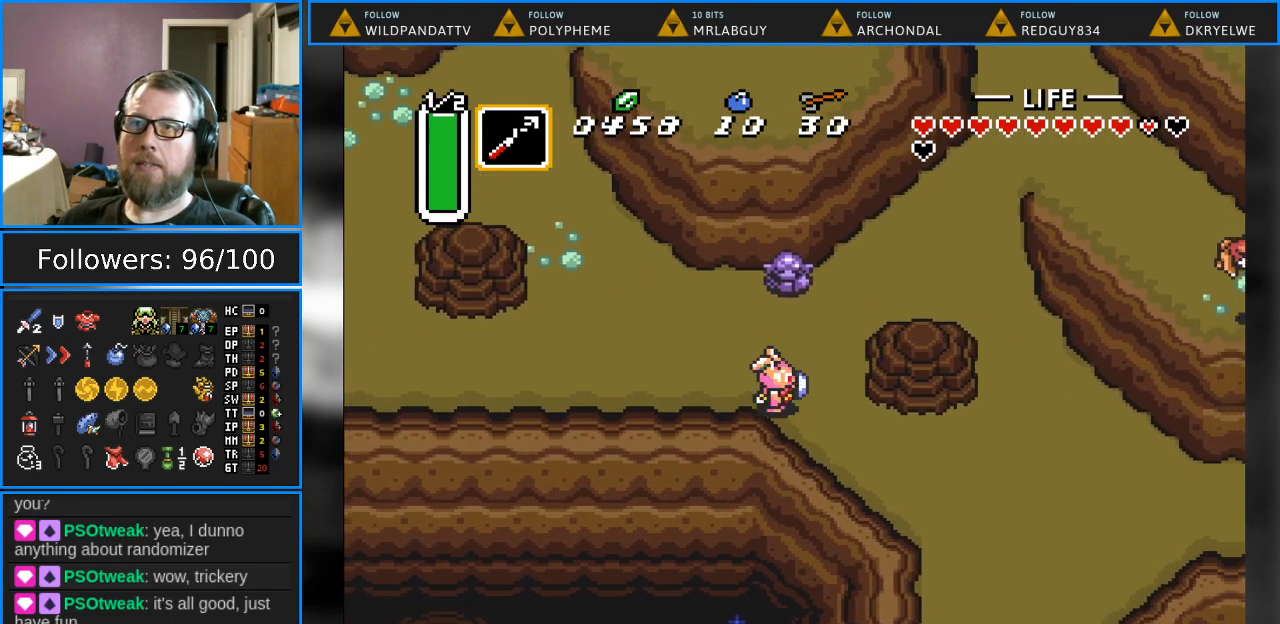
{"buttons": ["DPAD_DOWN", "DPAD_RIGHT"], "events": []}
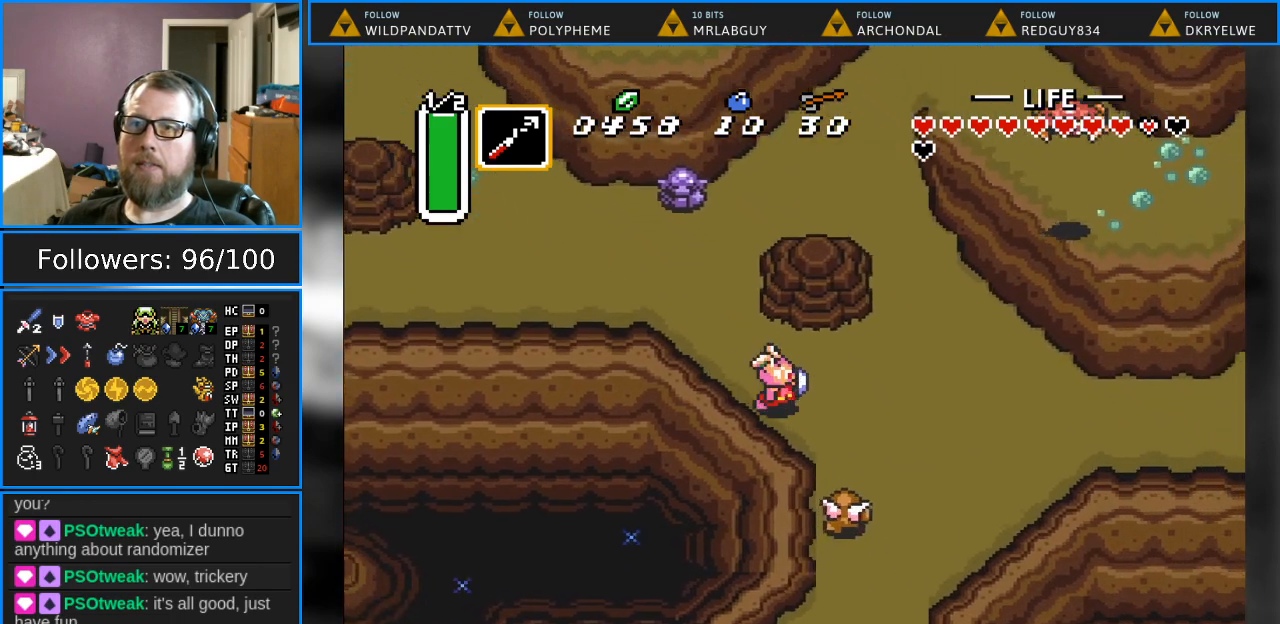
{"buttons": ["B"], "events": [[67, "DPAD_DOWN", "up"], [117, "DPAD_DOWN", "down"], [117, "DPAD_RIGHT", "up"], [183, "B", "down"], [283, "DPAD_DOWN", "up"]]}
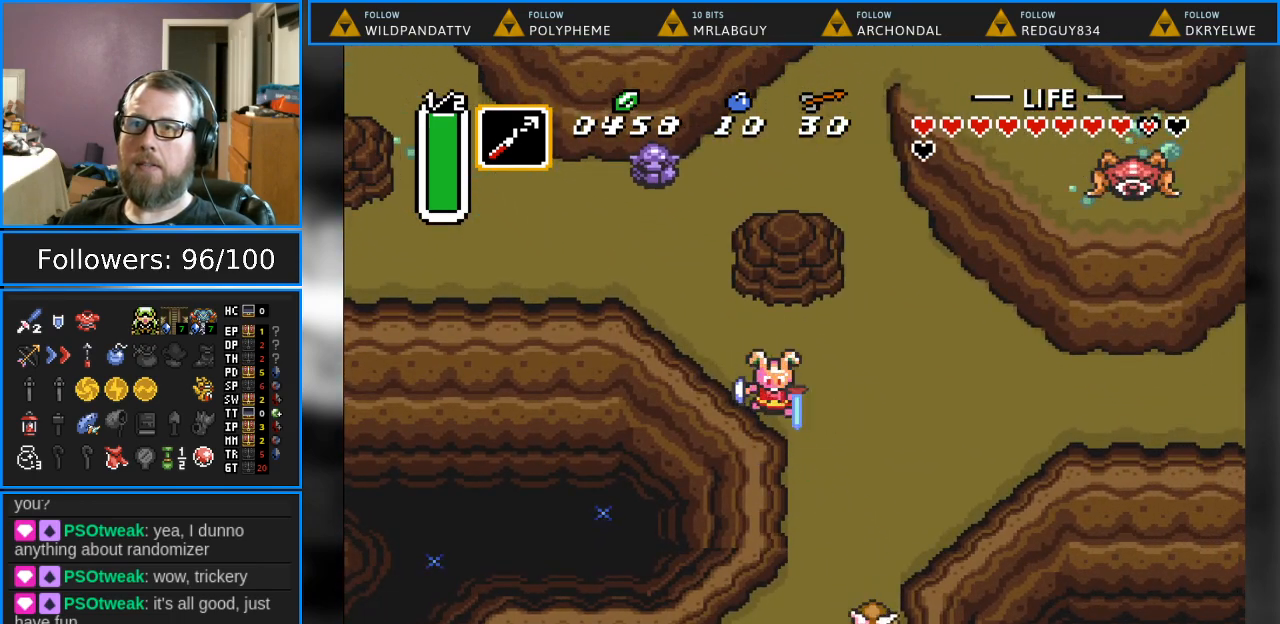
{"buttons": ["DPAD_DOWN", "DPAD_RIGHT"], "events": [[83, "DPAD_RIGHT", "down"], [183, "B", "up"], [217, "DPAD_DOWN", "down"]]}
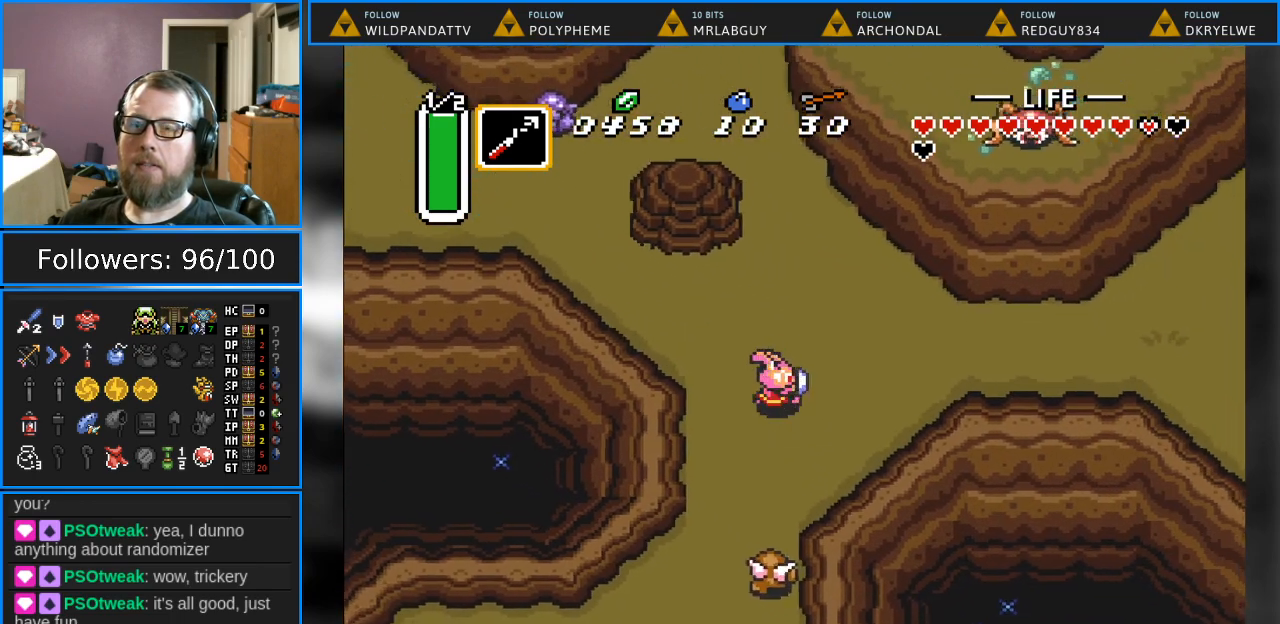
{"buttons": ["DPAD_DOWN", "DPAD_LEFT"], "events": [[17, "DPAD_RIGHT", "up"], [333, "DPAD_LEFT", "down"]]}
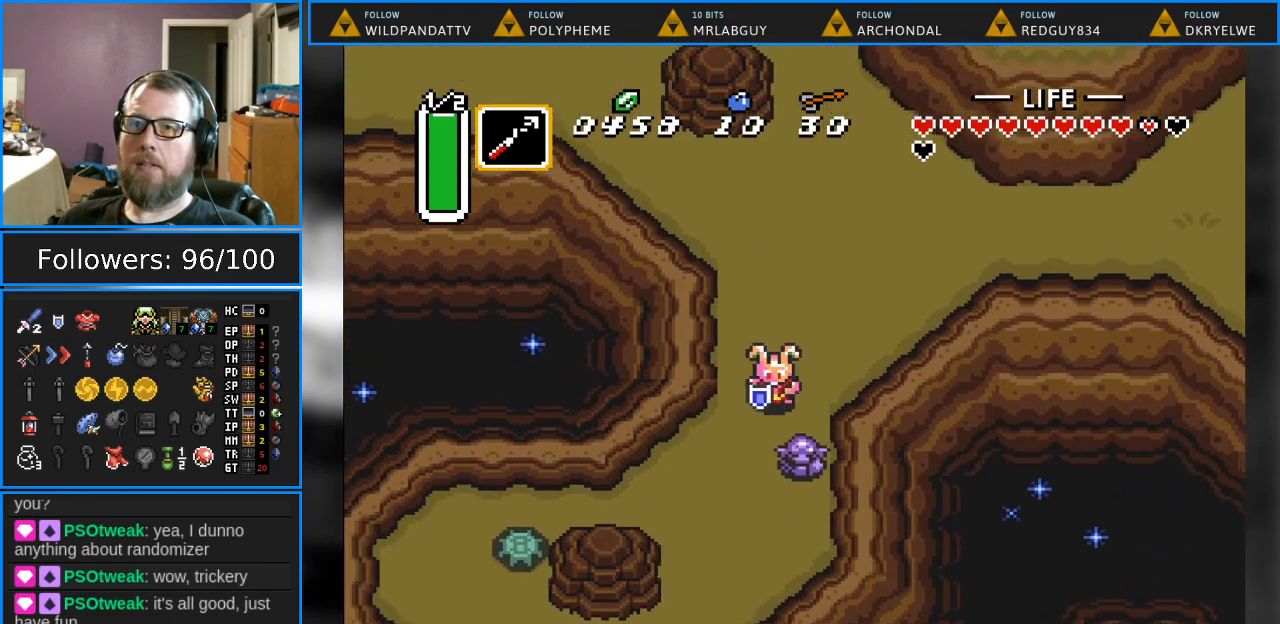
{"buttons": ["DPAD_LEFT"], "events": [[467, "DPAD_DOWN", "up"]]}
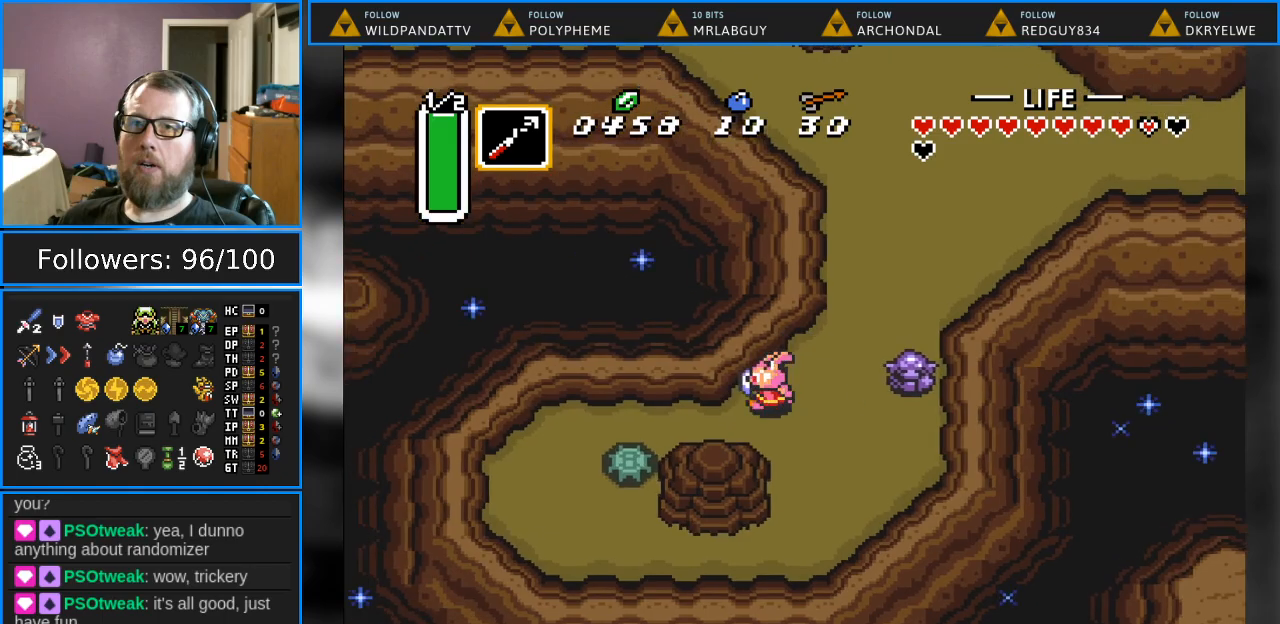
{"buttons": ["DPAD_DOWN"], "events": [[467, "DPAD_DOWN", "down"], [500, "DPAD_LEFT", "up"]]}
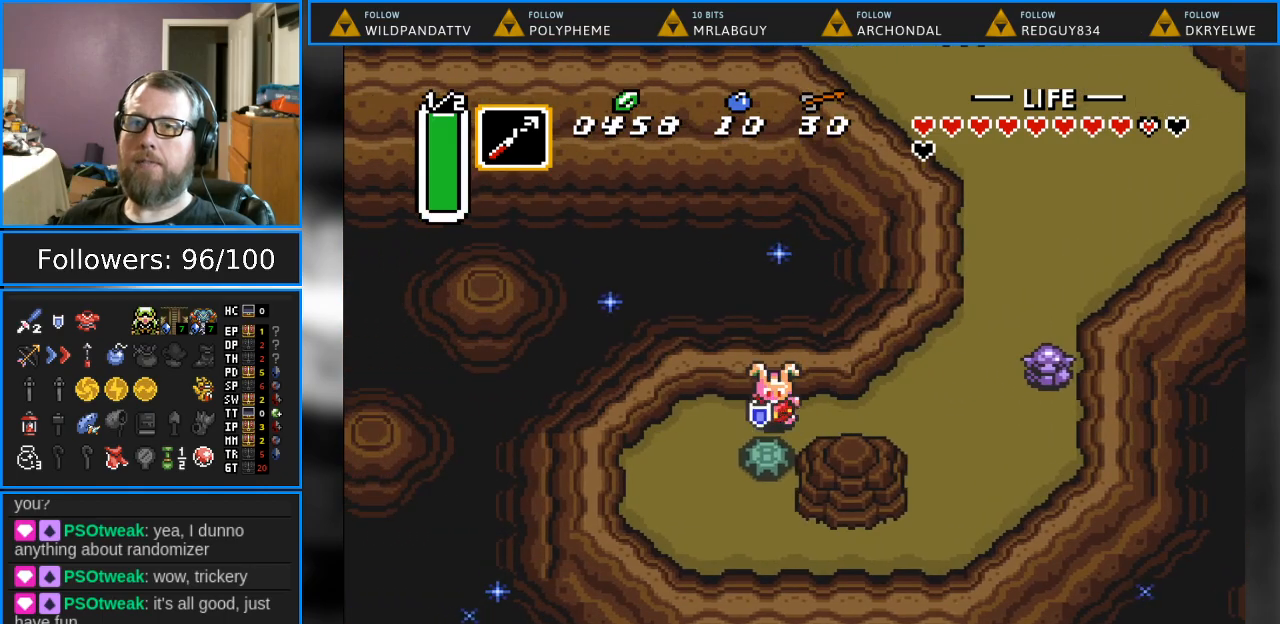
{"buttons": ["DPAD_DOWN"], "events": [[67, "A", "down"], [267, "A", "up"]]}
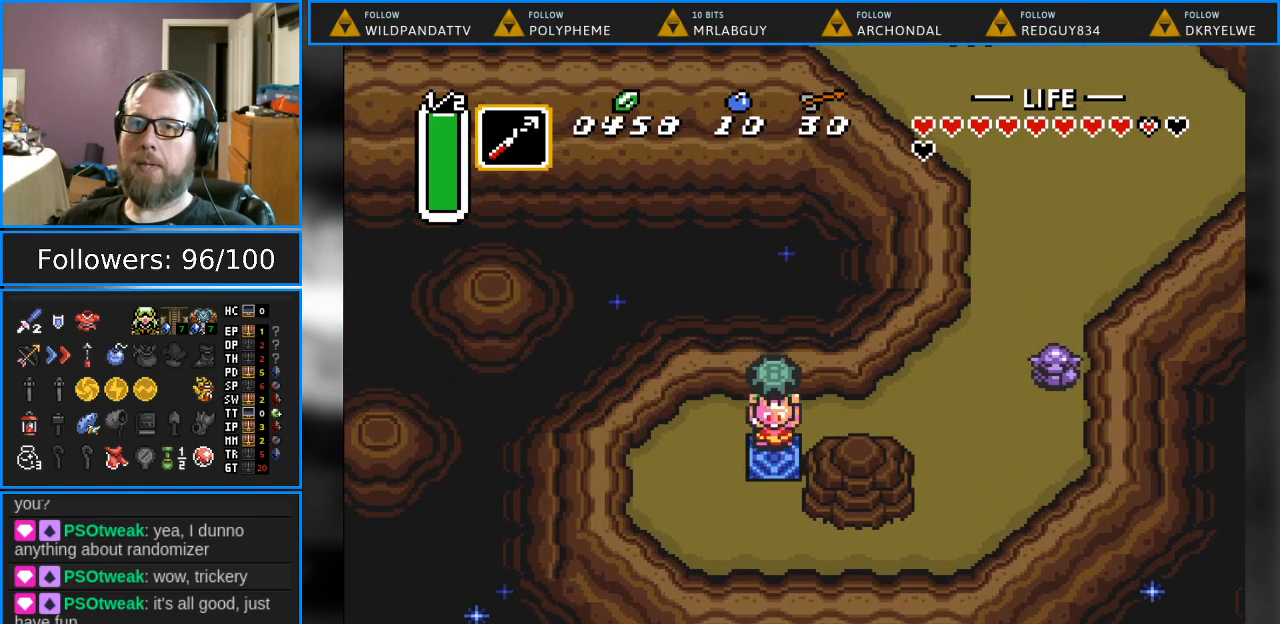
{"buttons": [], "events": [[33, "A", "down"], [150, "DPAD_DOWN", "up"], [217, "A", "up"]]}
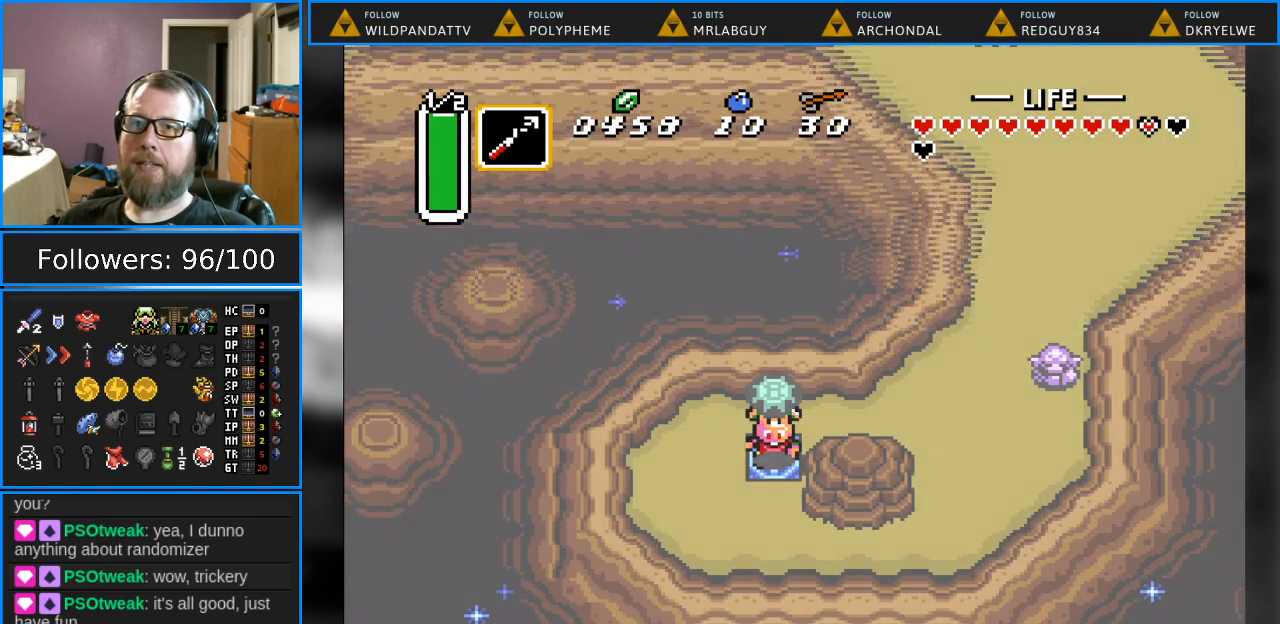
{"buttons": [], "events": []}
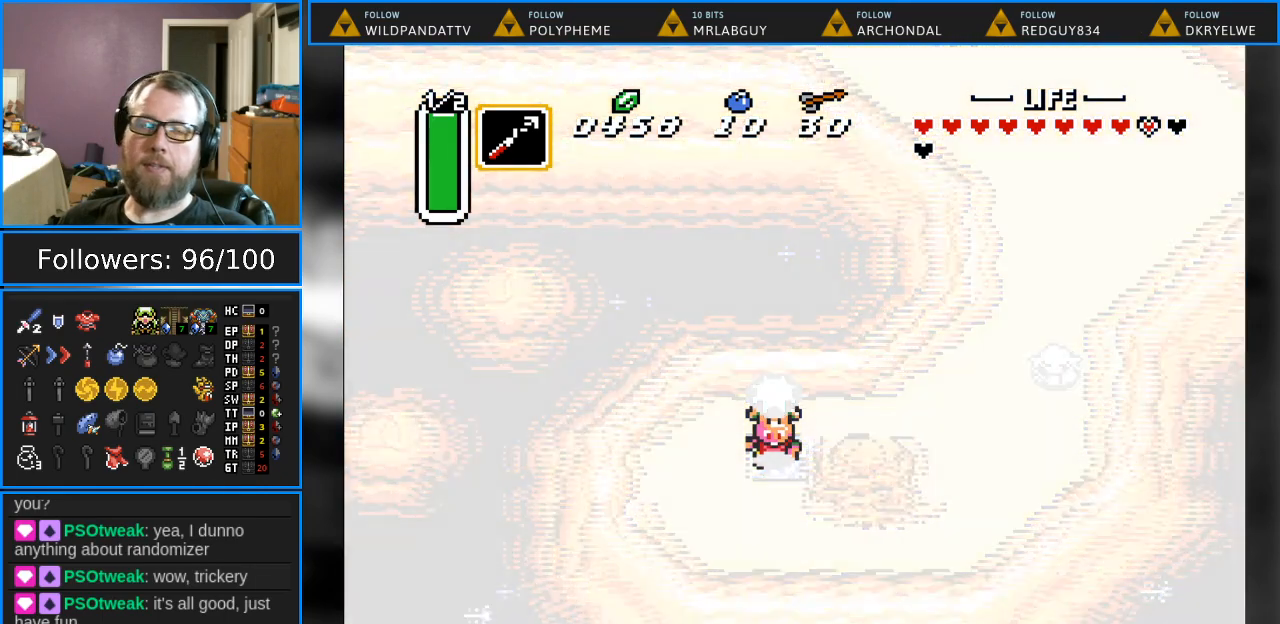
{"buttons": [], "events": []}
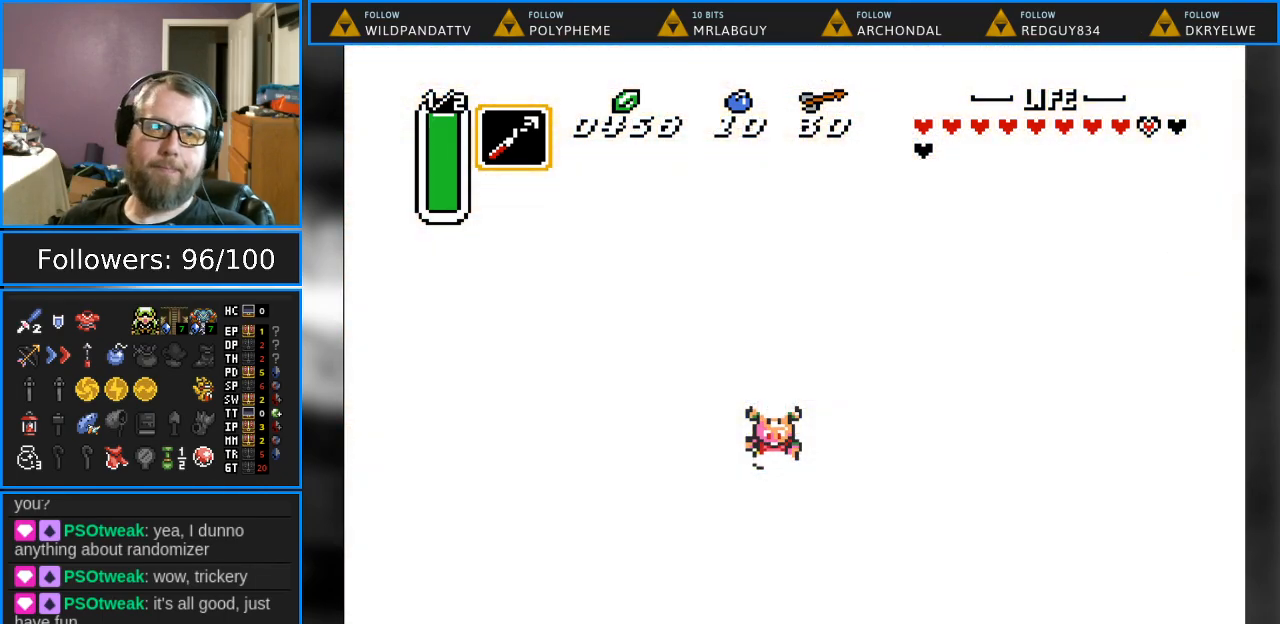
{"buttons": [], "events": []}
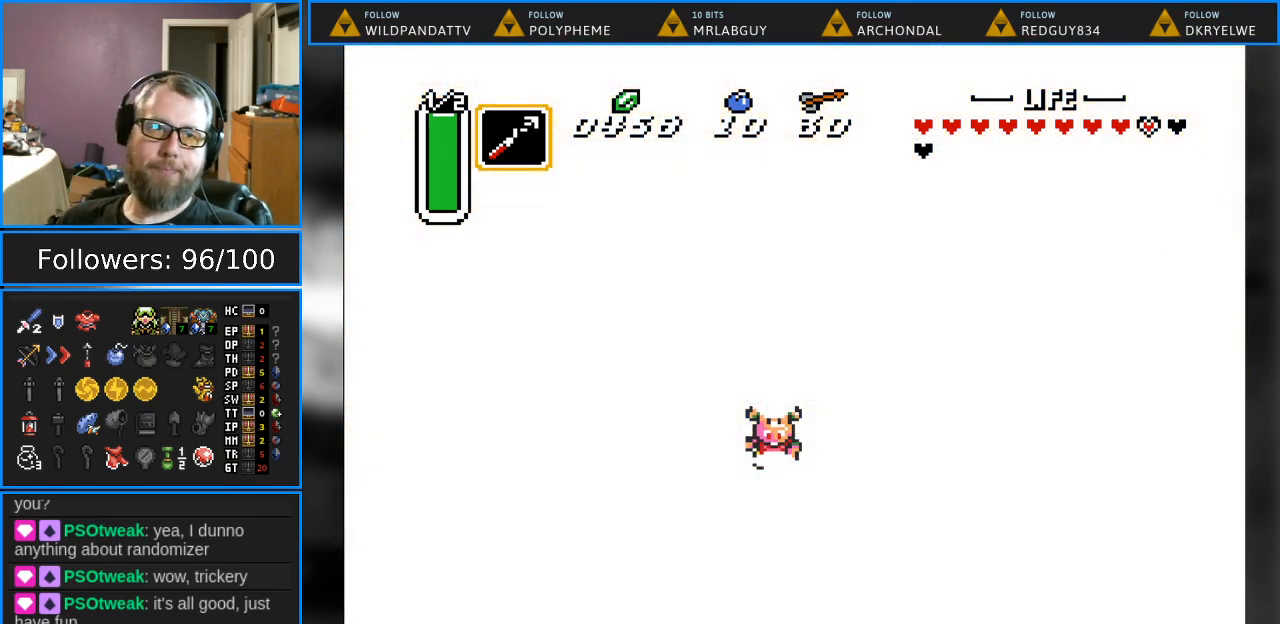
{"buttons": [], "events": []}
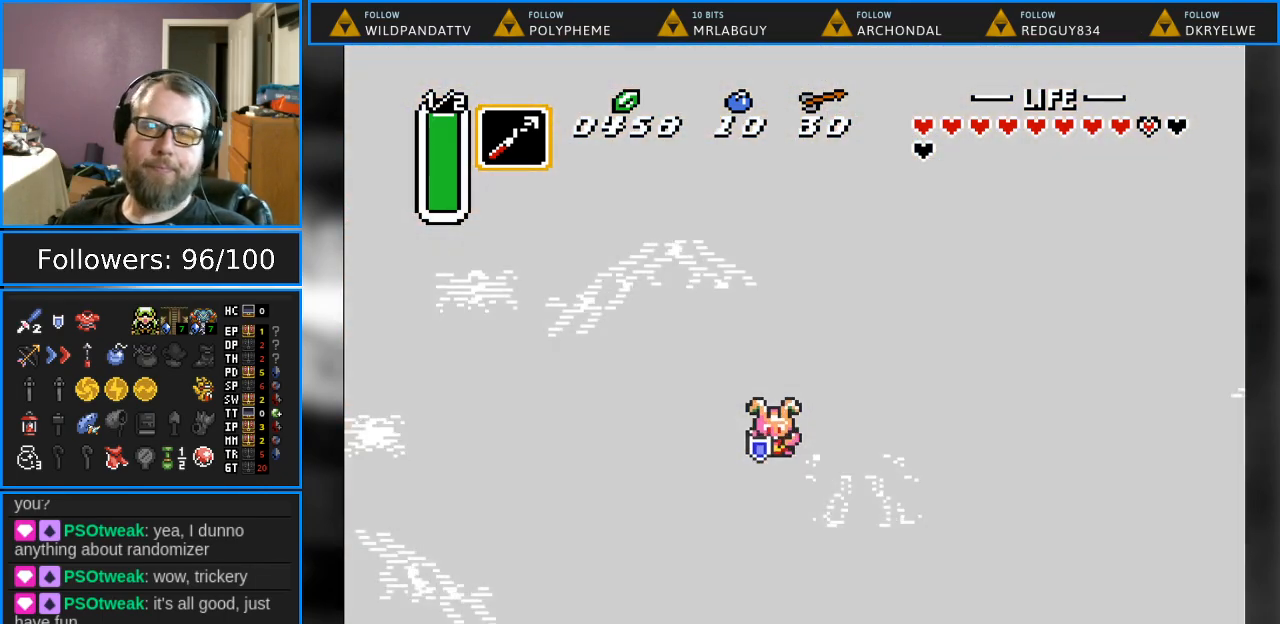
{"buttons": [], "events": []}
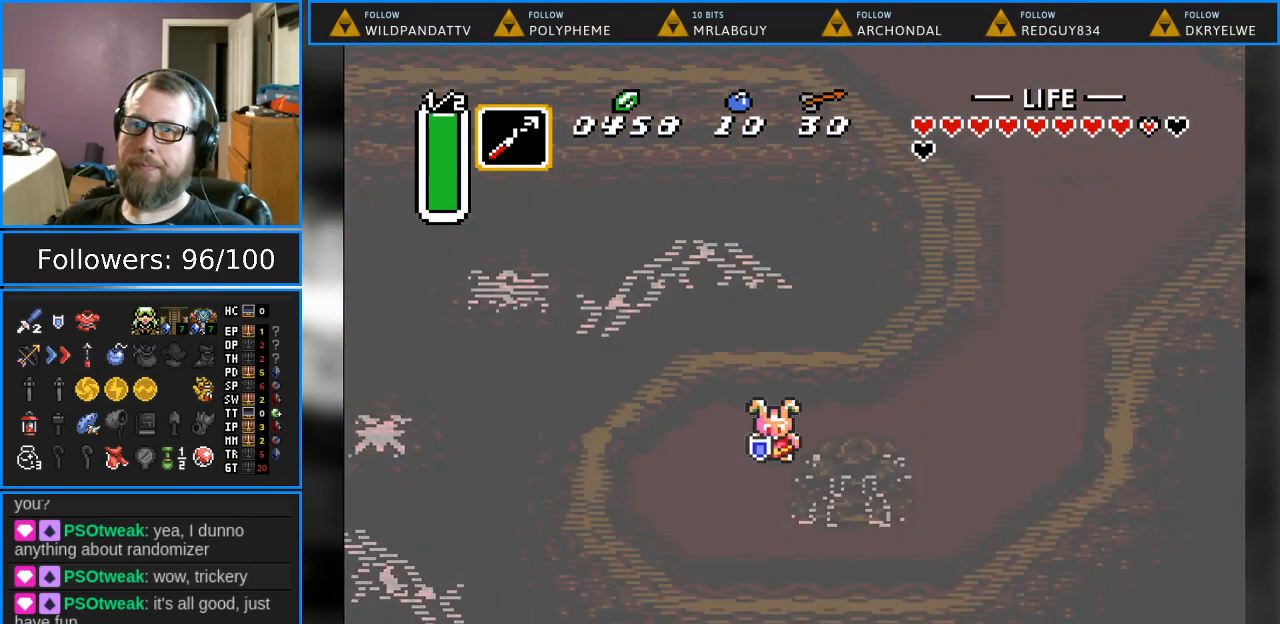
{"buttons": [], "events": []}
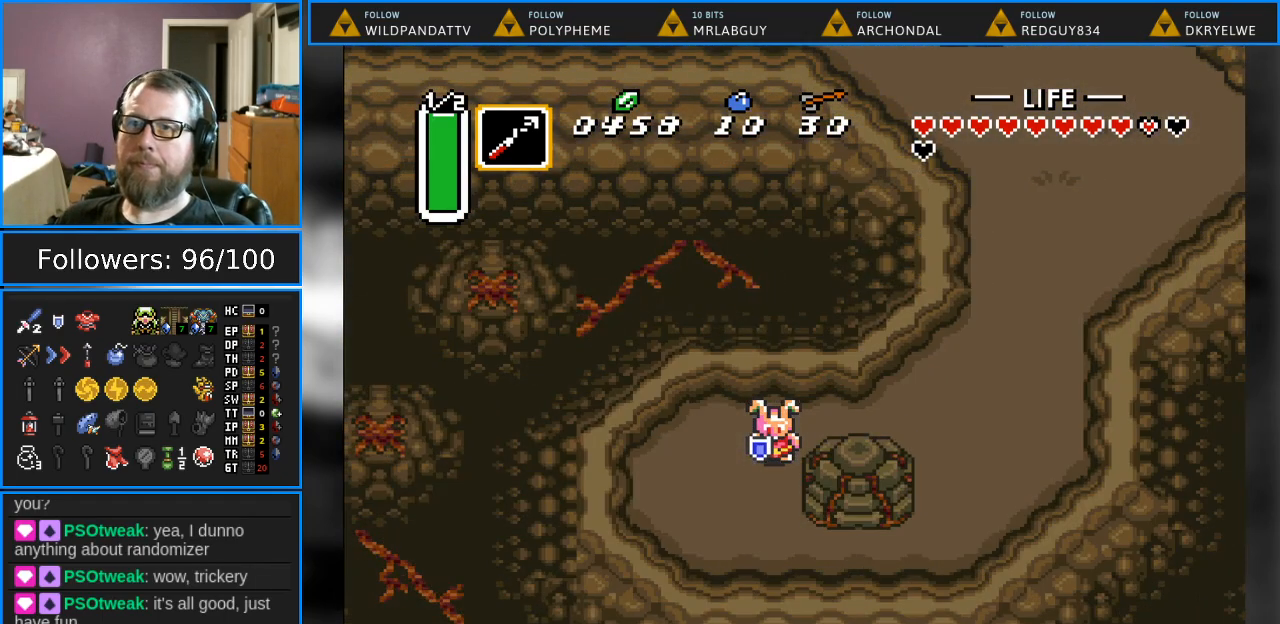
{"buttons": ["DPAD_RIGHT"], "events": [[183, "DPAD_UP", "down"], [367, "DPAD_RIGHT", "down"], [417, "DPAD_UP", "up"]]}
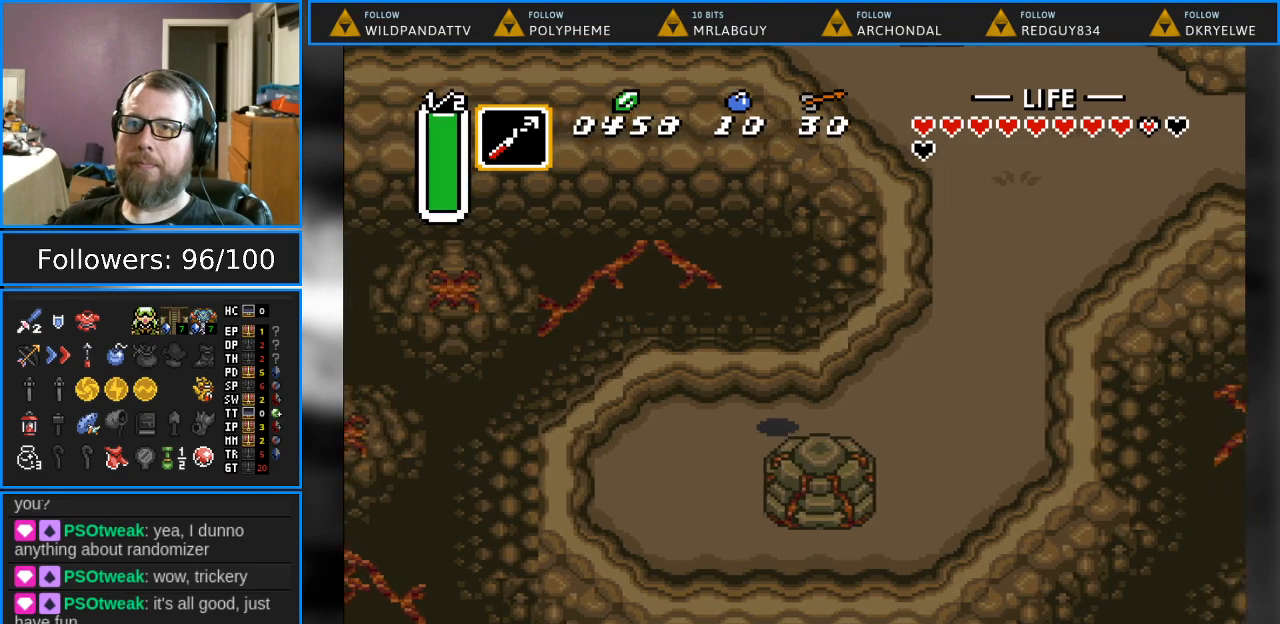
{"buttons": ["DPAD_UP", "DPAD_RIGHT"], "events": [[317, "DPAD_UP", "down"]]}
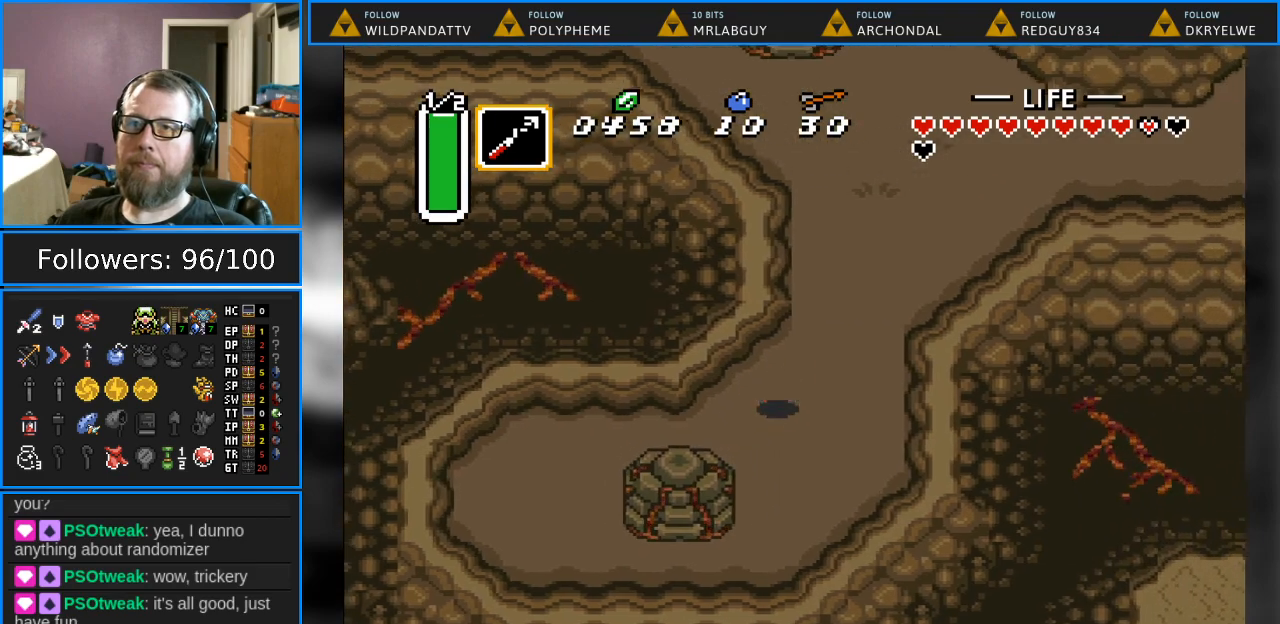
{"buttons": ["DPAD_UP", "DPAD_RIGHT"], "events": []}
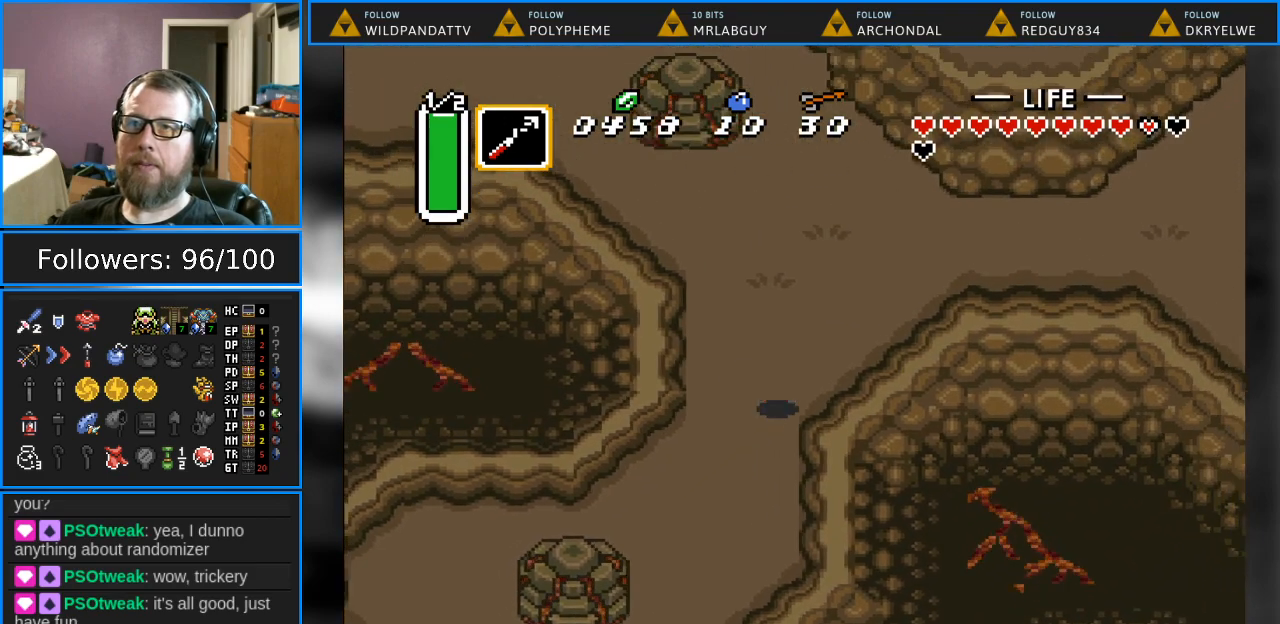
{"buttons": ["DPAD_UP"], "events": [[117, "DPAD_RIGHT", "up"]]}
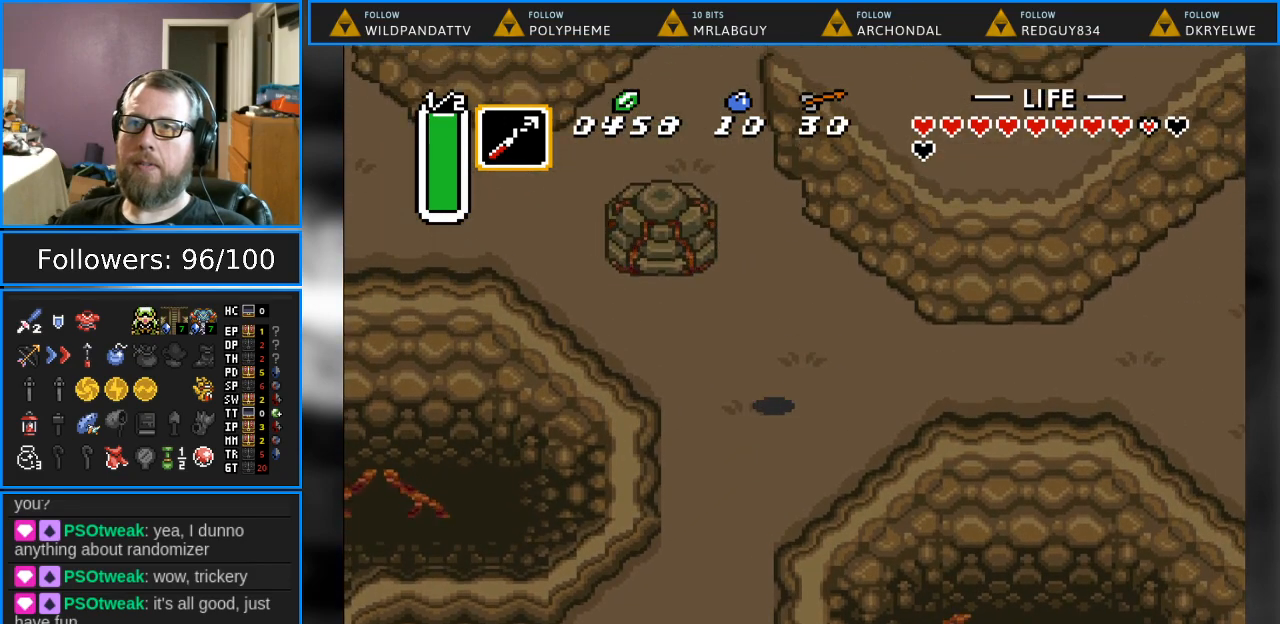
{"buttons": ["DPAD_UP"], "events": []}
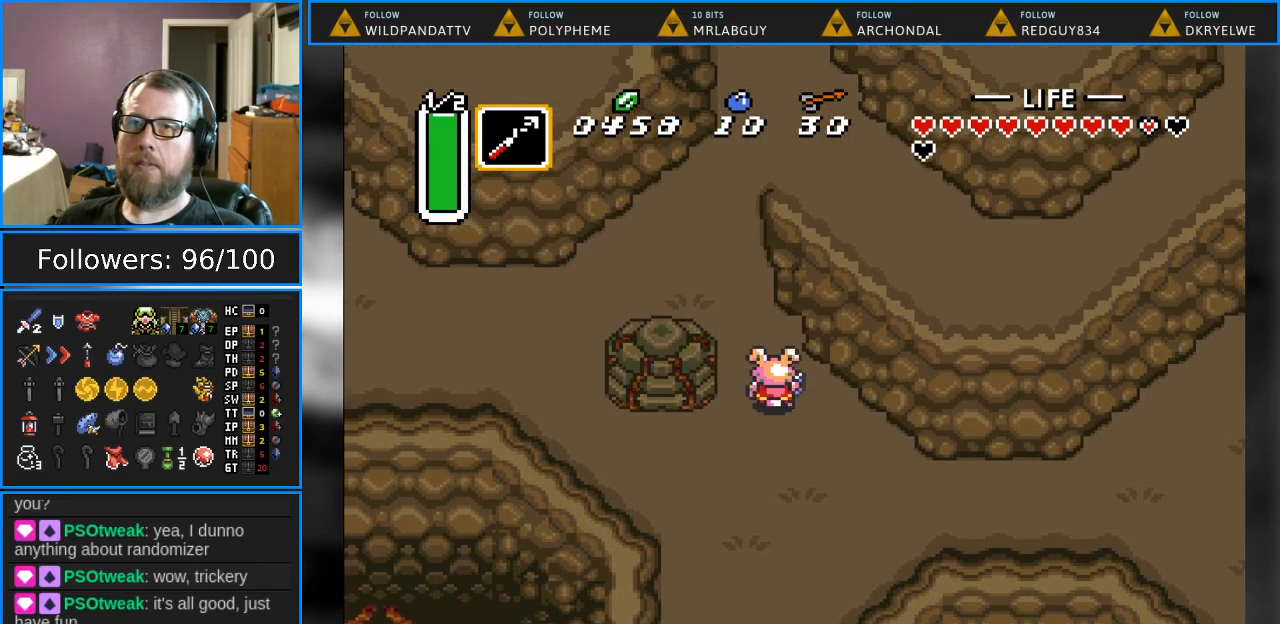
{"buttons": ["DPAD_UP"], "events": []}
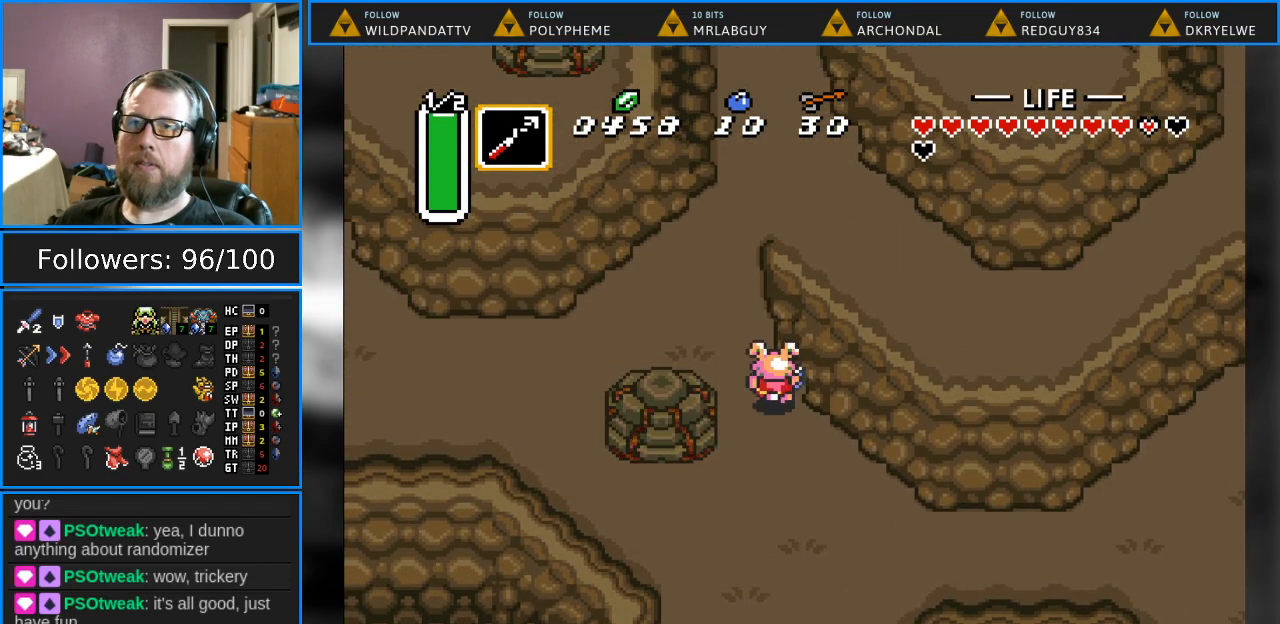
{"buttons": ["DPAD_UP"], "events": [[83, "DPAD_LEFT", "down"], [283, "DPAD_LEFT", "up"]]}
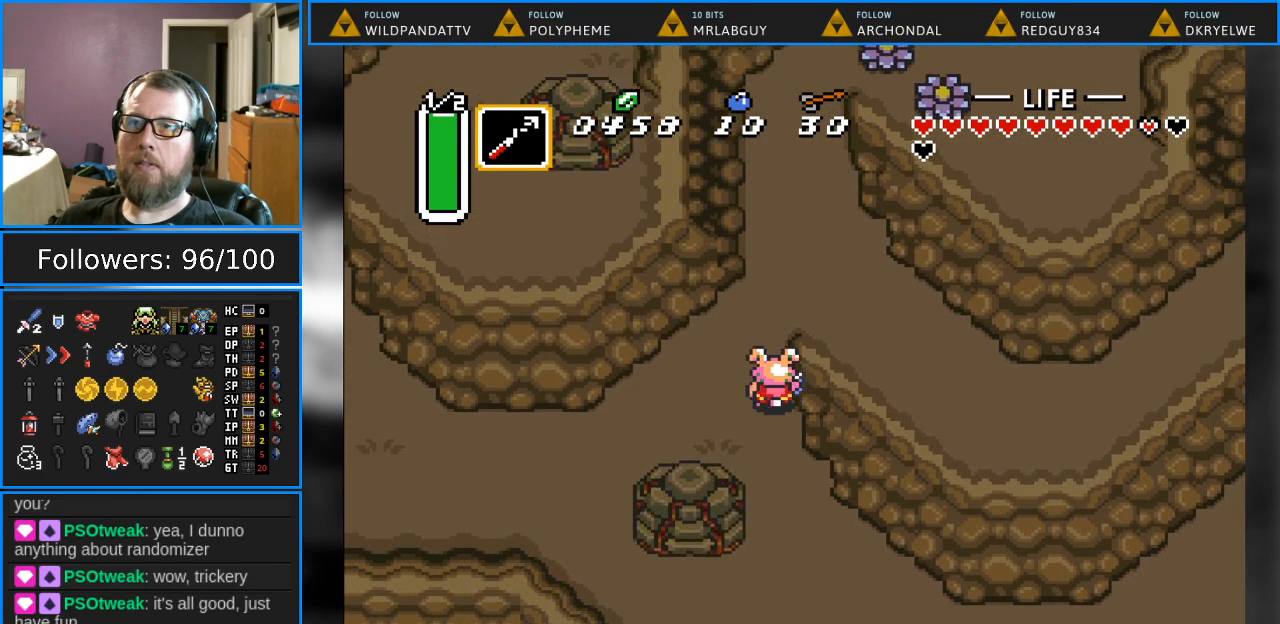
{"buttons": ["DPAD_UP"], "events": []}
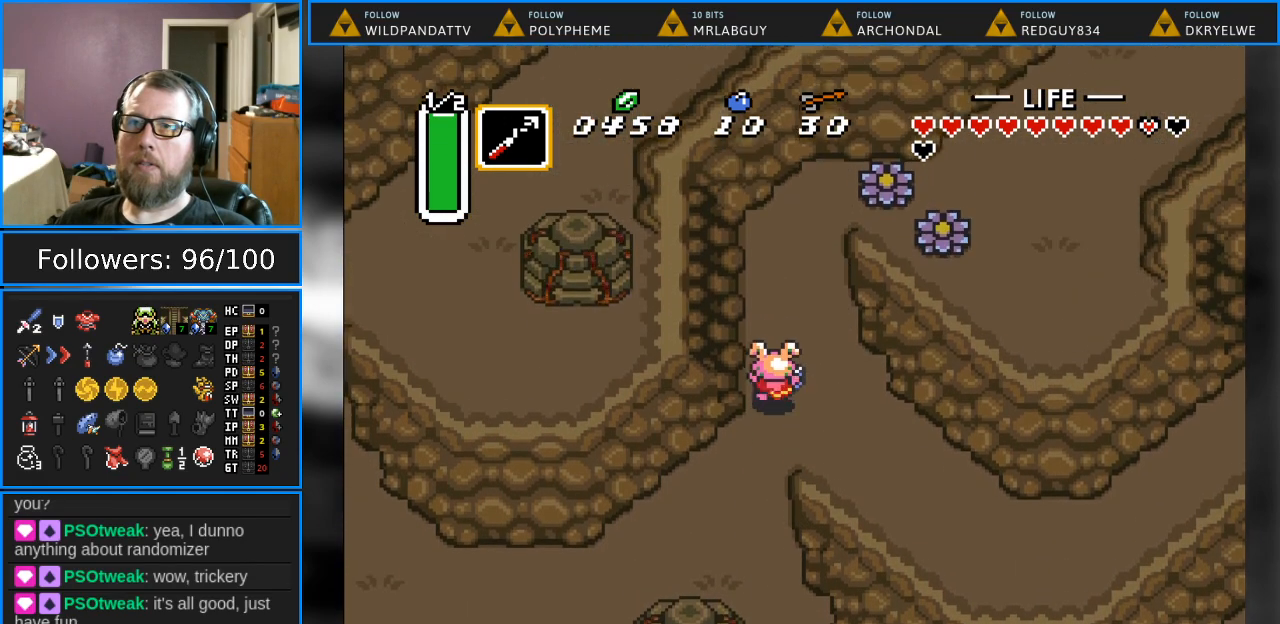
{"buttons": ["DPAD_UP"], "events": []}
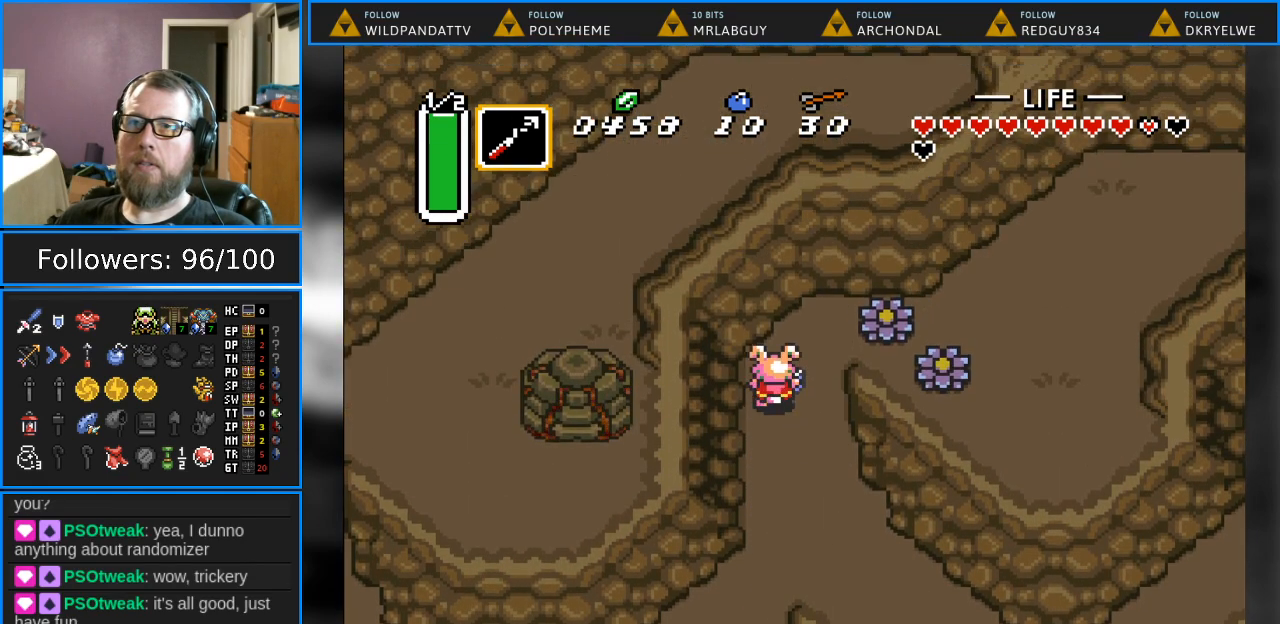
{"buttons": ["B", "DPAD_RIGHT"], "events": [[117, "DPAD_RIGHT", "down"], [417, "B", "down"], [417, "DPAD_UP", "up"]]}